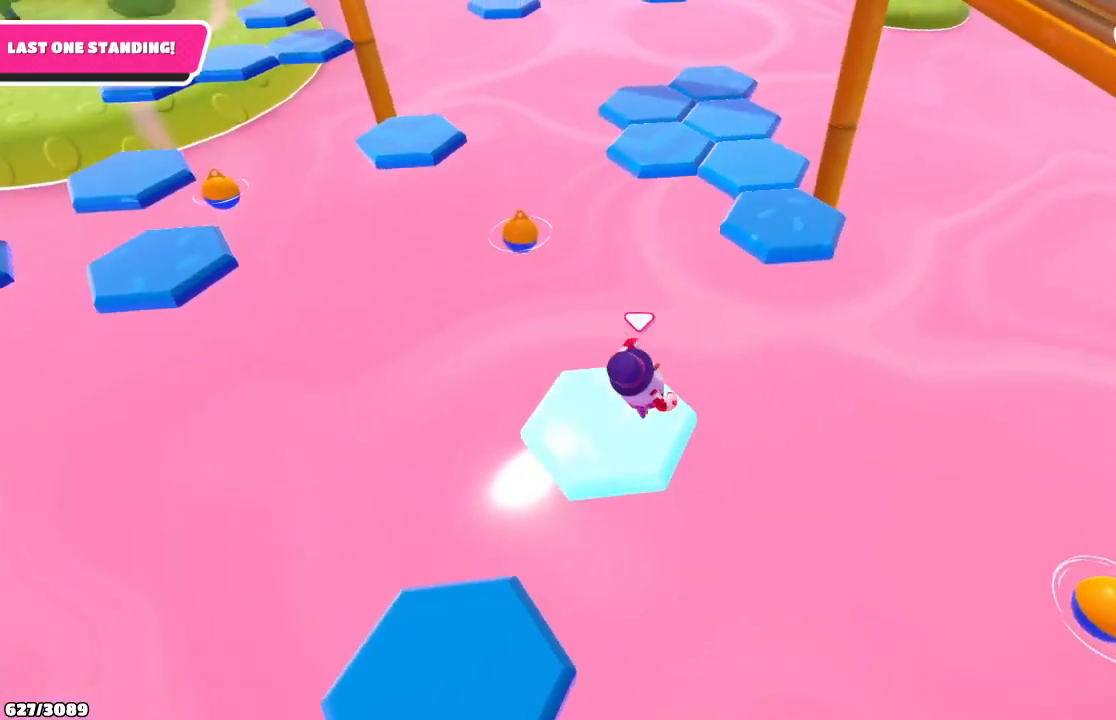
Gameplay with a controller (Xbox layout); each line is a JSON object with the inputs held at the frame after it. "events" lists button and stick changes between this image and that frame as [ms after this image, input, new state], when the widget could be followed in between. Not read: L3 R3.
{"buttons": [], "left_stick": "up-left", "right_stick": "center", "events": [[67, "A", "down"], [200, "A", "up"], [367, "X", "down"], [433, "left_stick", "up-left"], [467, "X", "up"]]}
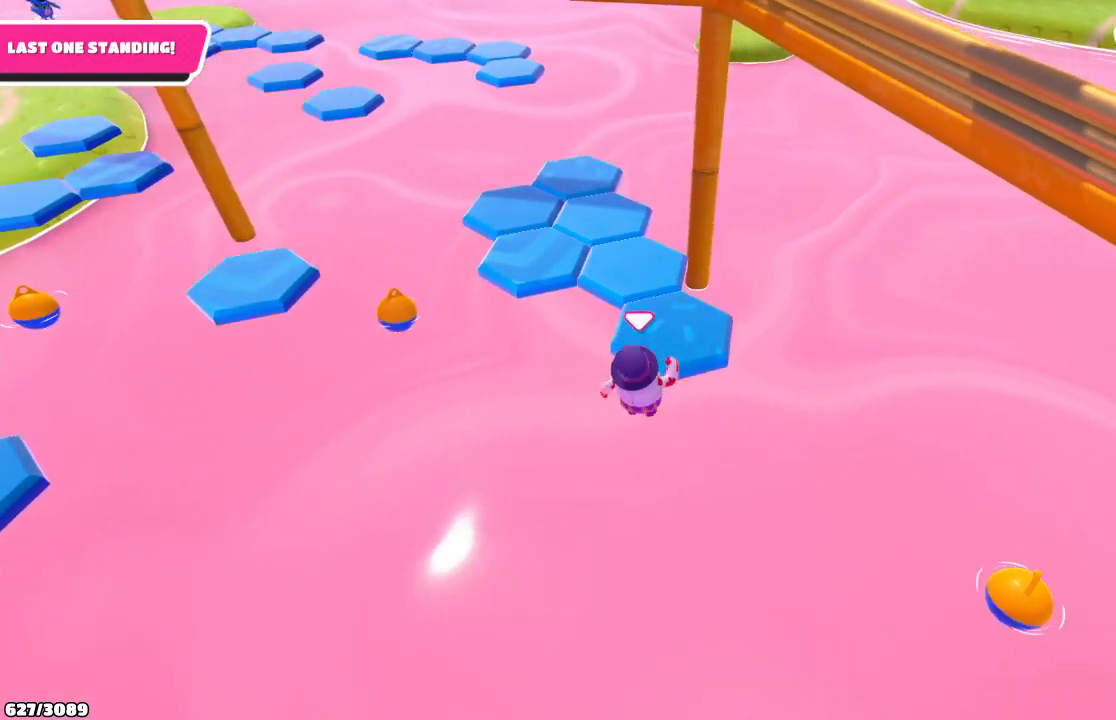
{"buttons": [], "left_stick": "up-left", "right_stick": "center", "events": [[100, "right_stick", "left"], [133, "left_stick", "up"], [233, "left_stick", "center"], [400, "right_stick", "center"], [433, "left_stick", "up-left"]]}
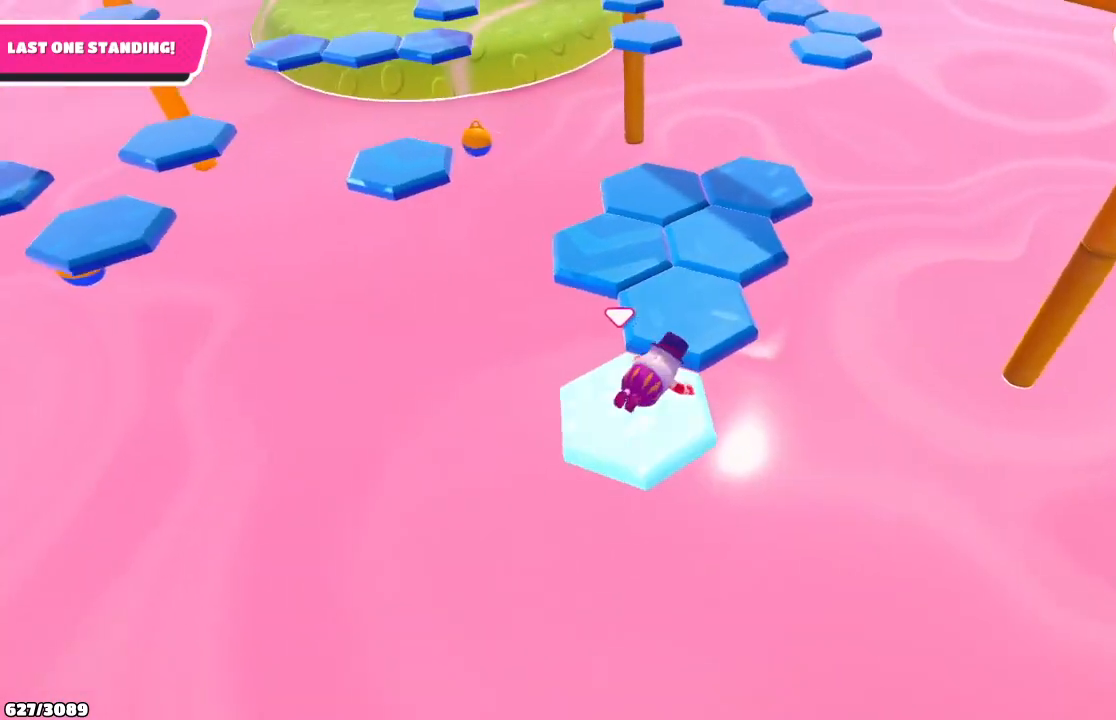
{"buttons": ["A"], "left_stick": "up-right", "right_stick": "center", "events": [[267, "left_stick", "up-right"], [433, "A", "down"]]}
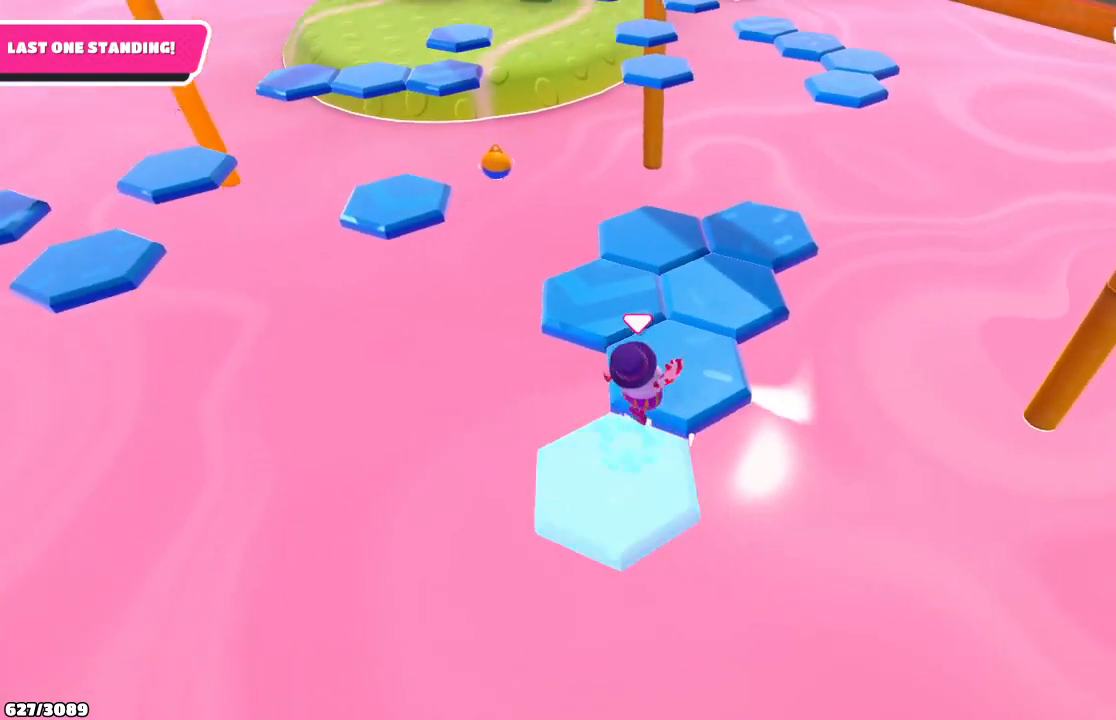
{"buttons": [], "left_stick": "center", "right_stick": "left", "events": [[67, "A", "up"], [133, "left_stick", "left"], [300, "right_stick", "left"], [400, "left_stick", "center"]]}
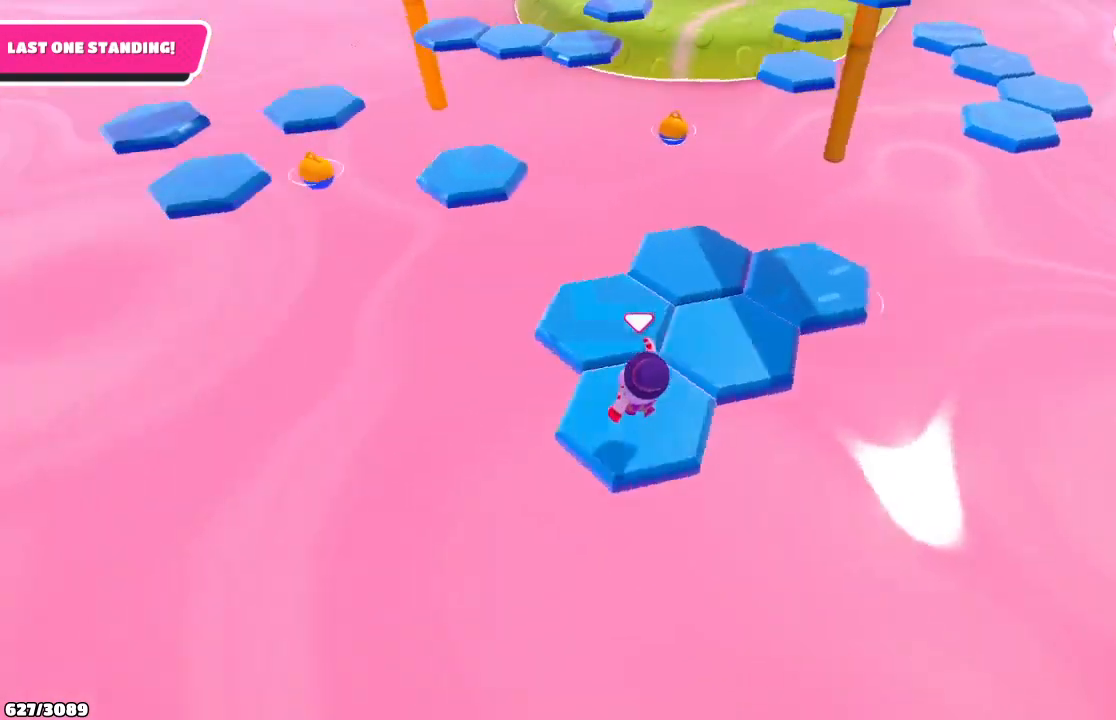
{"buttons": ["A"], "left_stick": "up", "right_stick": "center", "events": [[33, "right_stick", "center"], [333, "left_stick", "up-left"], [467, "left_stick", "up"], [500, "A", "down"]]}
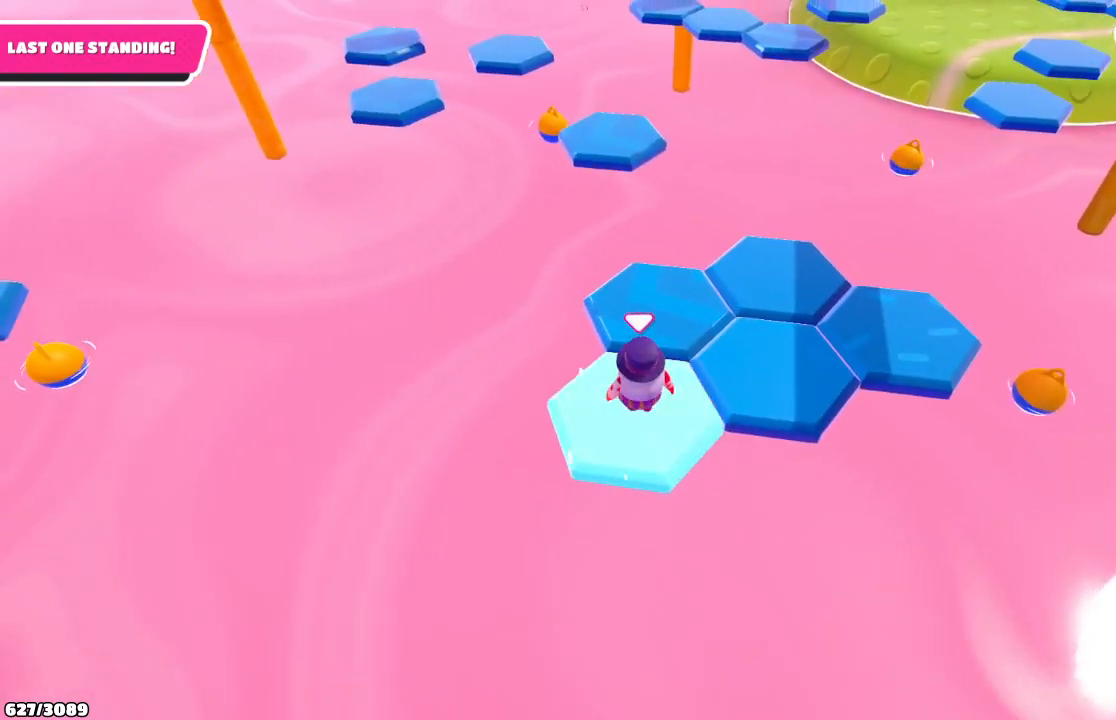
{"buttons": [], "left_stick": "center", "right_stick": "center", "events": [[100, "left_stick", "up-right"], [167, "A", "up"], [333, "left_stick", "center"]]}
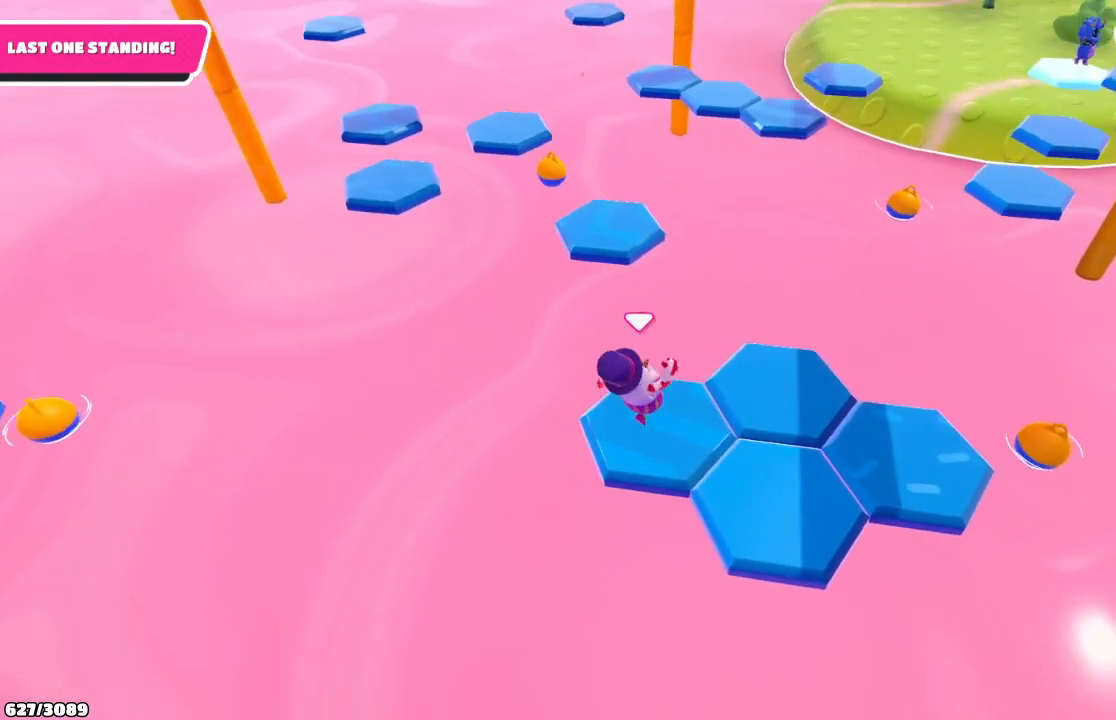
{"buttons": [], "left_stick": "down", "right_stick": "center", "events": [[400, "left_stick", "down"]]}
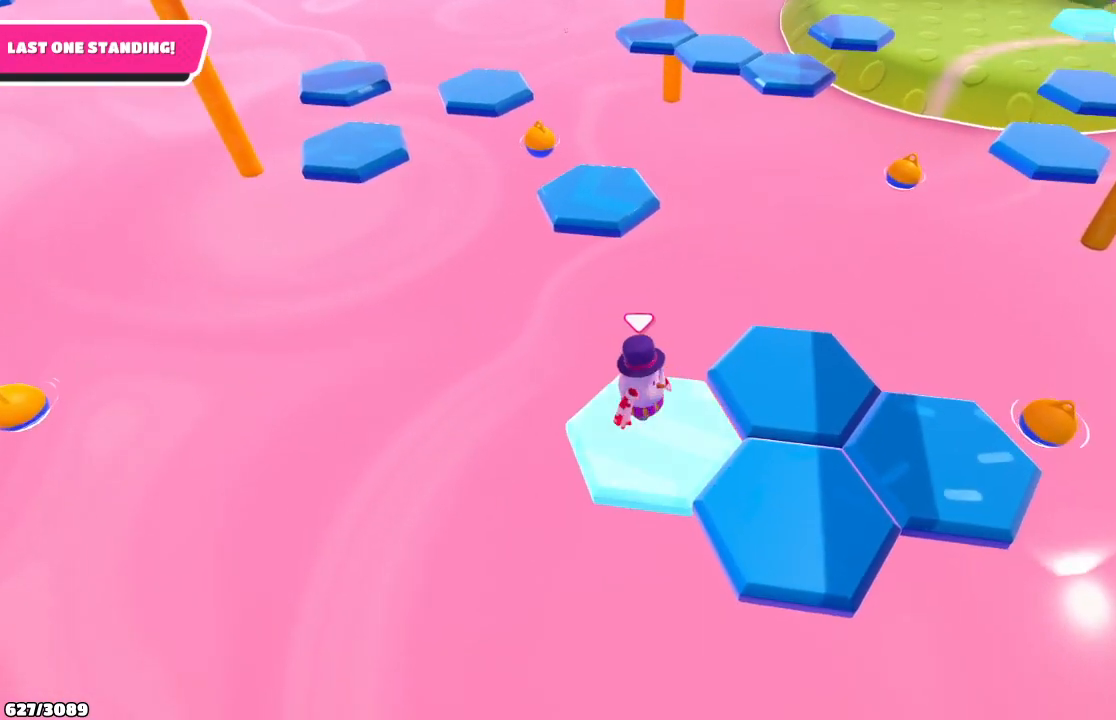
{"buttons": [], "left_stick": "center", "right_stick": "center", "events": [[33, "left_stick", "down-right"], [167, "A", "down"], [233, "left_stick", "right"], [333, "A", "up"], [500, "left_stick", "center"]]}
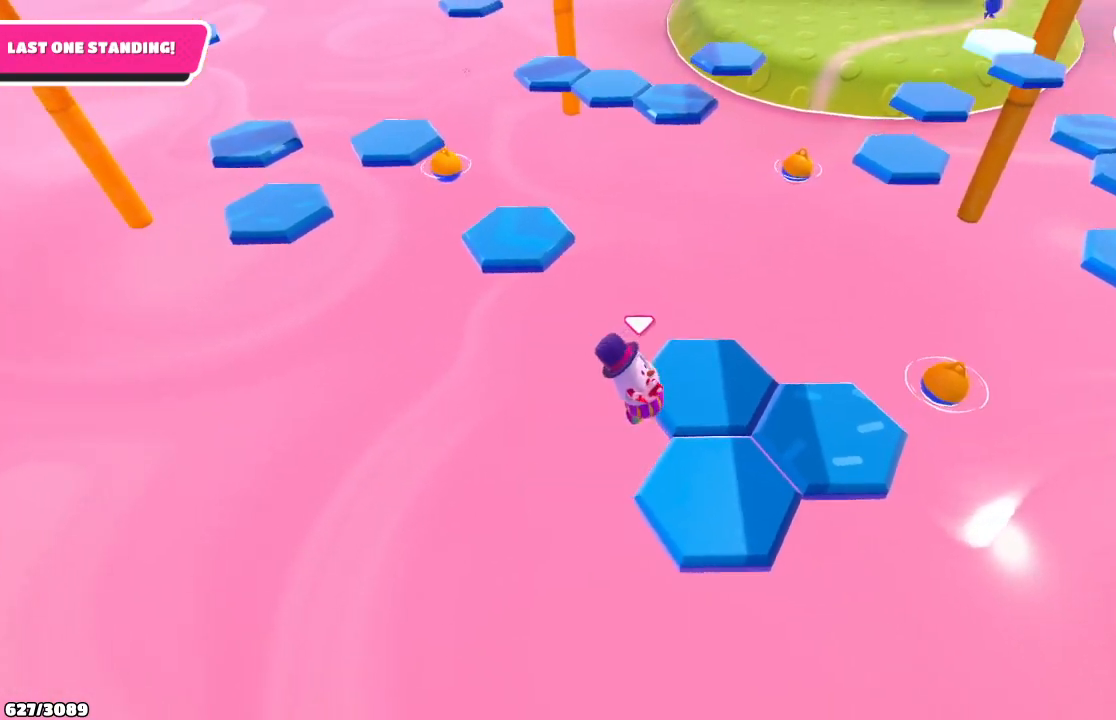
{"buttons": [], "left_stick": "center", "right_stick": "center", "events": [[133, "right_stick", "up-left"], [367, "right_stick", "center"]]}
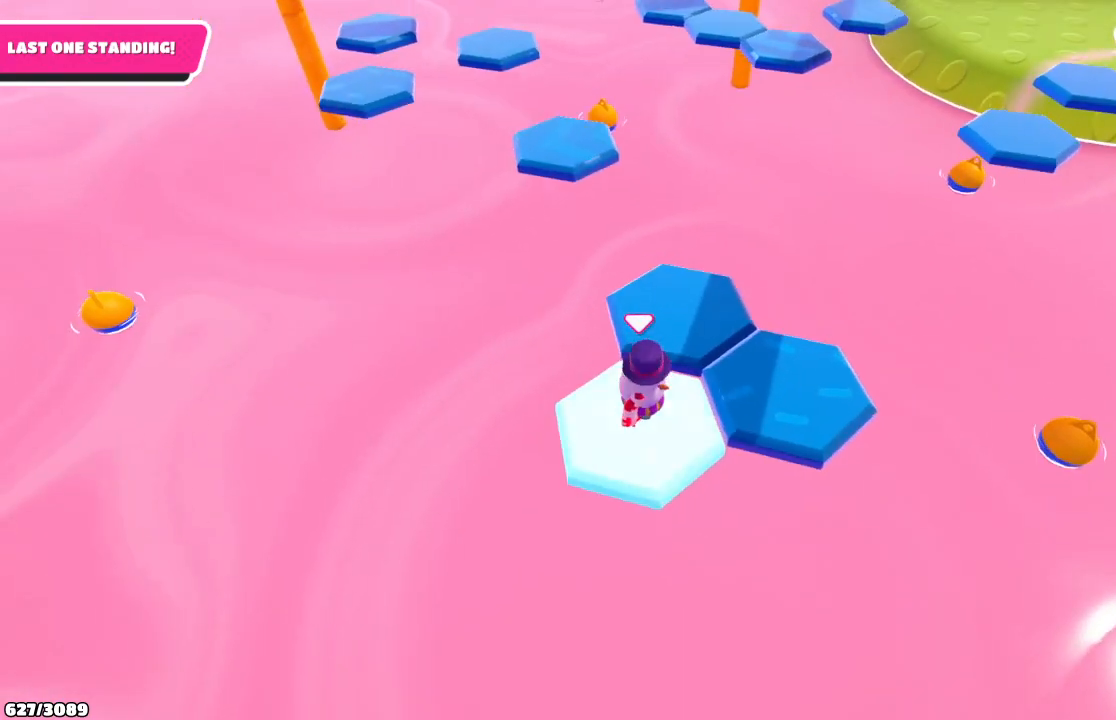
{"buttons": [], "left_stick": "up-right", "right_stick": "center", "events": [[200, "left_stick", "right"], [300, "A", "down"], [433, "A", "up"], [433, "left_stick", "up-right"]]}
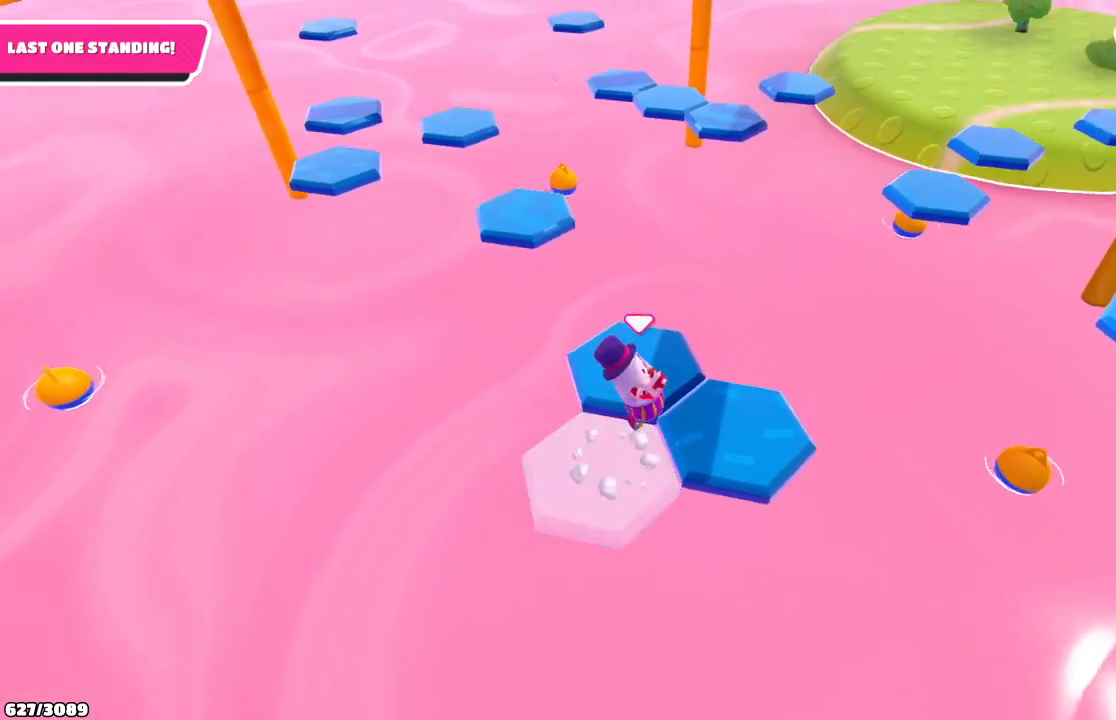
{"buttons": [], "left_stick": "center", "right_stick": "center", "events": [[167, "right_stick", "left"], [233, "left_stick", "center"], [367, "right_stick", "center"]]}
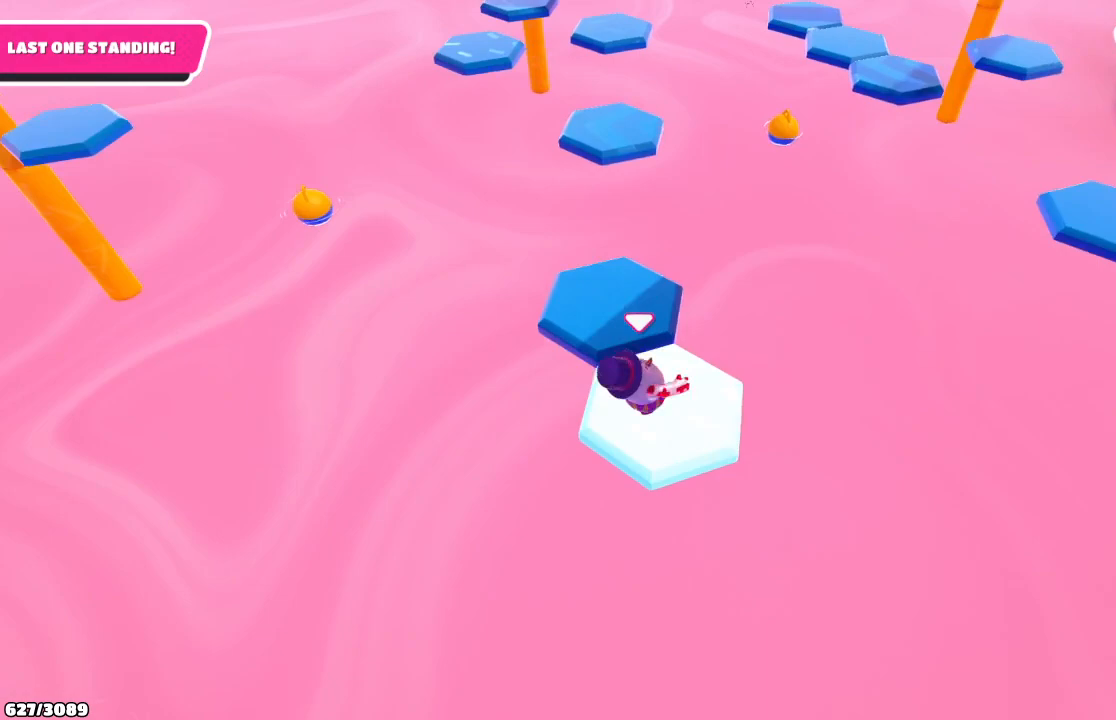
{"buttons": [], "left_stick": "up", "right_stick": "center", "events": [[133, "left_stick", "left"], [233, "left_stick", "up-left"], [300, "A", "down"], [433, "left_stick", "up"], [467, "A", "up"]]}
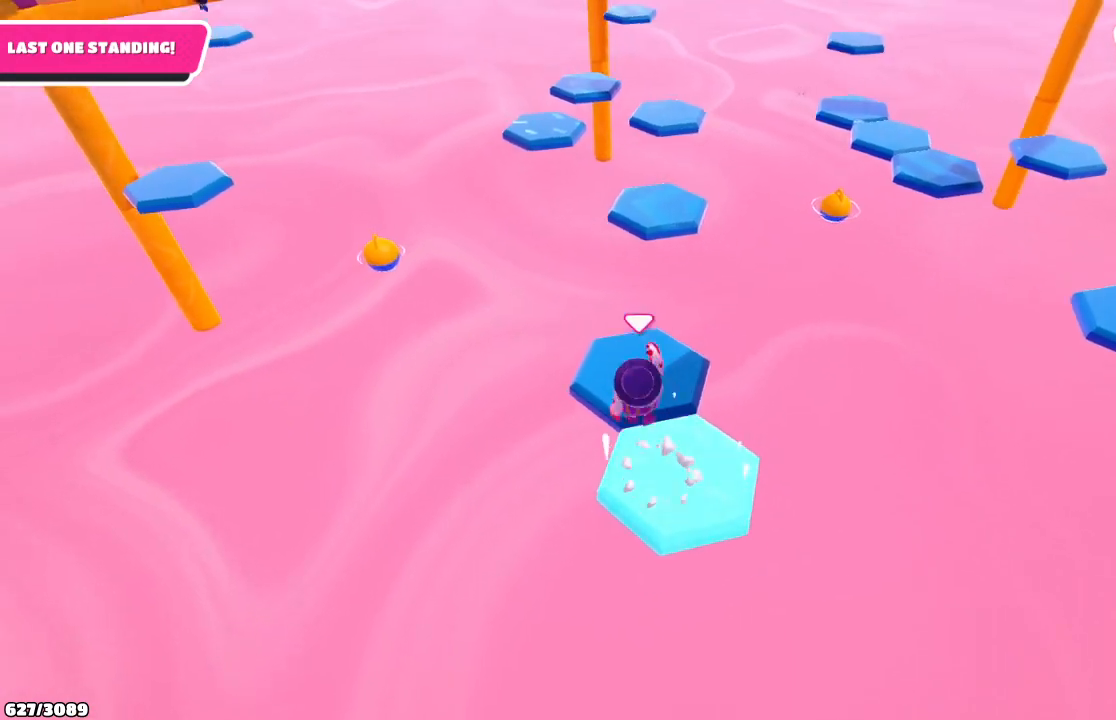
{"buttons": [], "left_stick": "up", "right_stick": "center", "events": []}
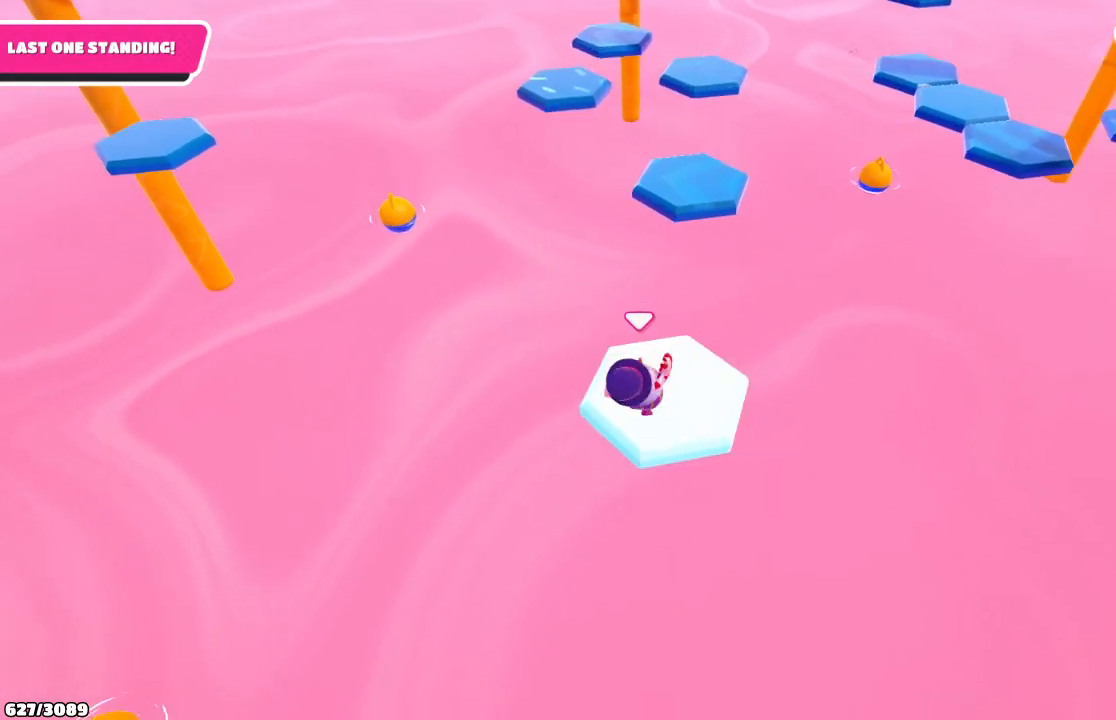
{"buttons": ["X"], "left_stick": "up", "right_stick": "center", "events": [[167, "A", "down"], [300, "A", "up"], [433, "X", "down"]]}
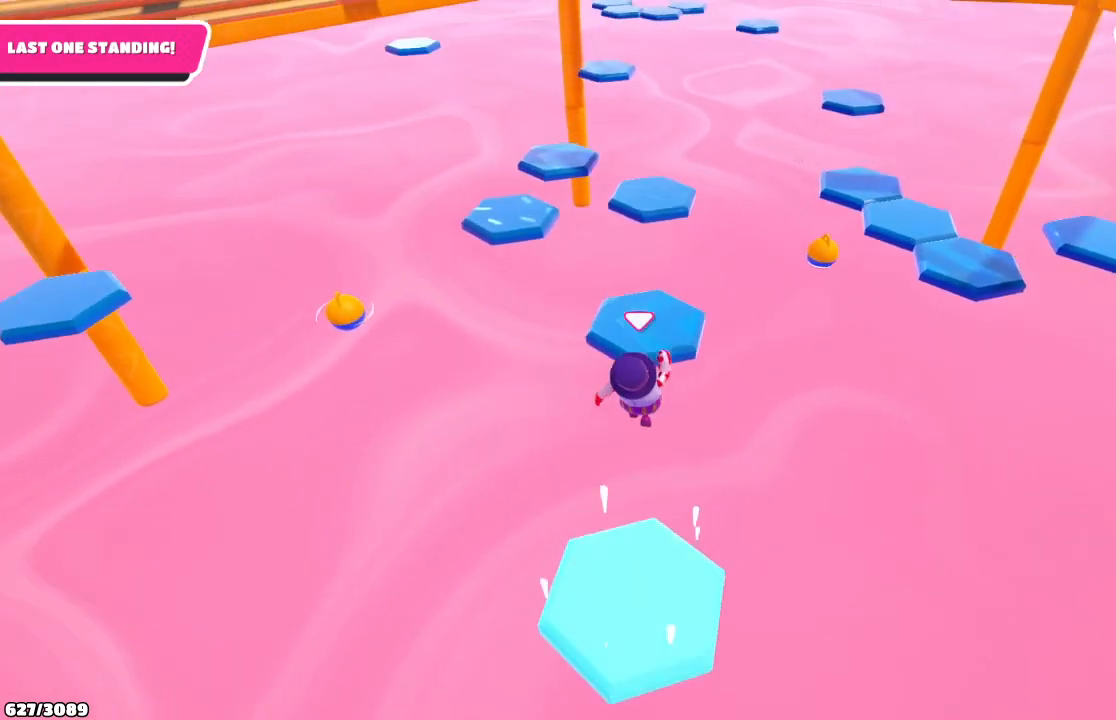
{"buttons": [], "left_stick": "up", "right_stick": "center", "events": [[33, "X", "up"], [200, "right_stick", "left"], [333, "right_stick", "center"]]}
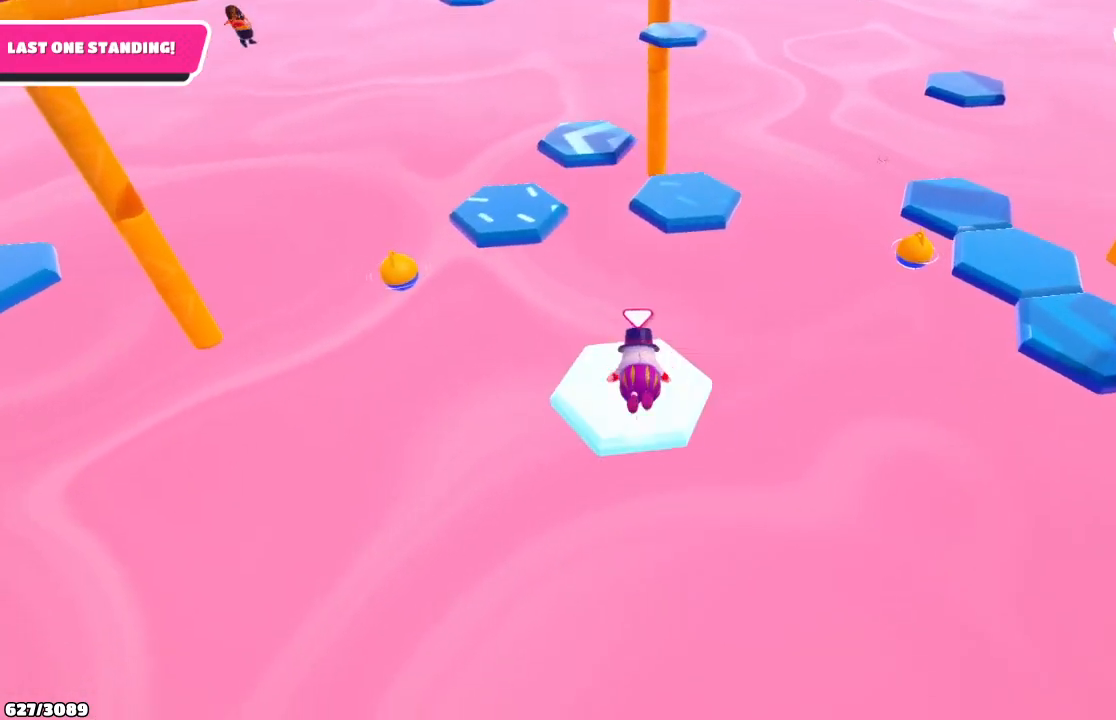
{"buttons": ["A"], "left_stick": "up-left", "right_stick": "center", "events": [[167, "left_stick", "up-left"], [500, "A", "down"]]}
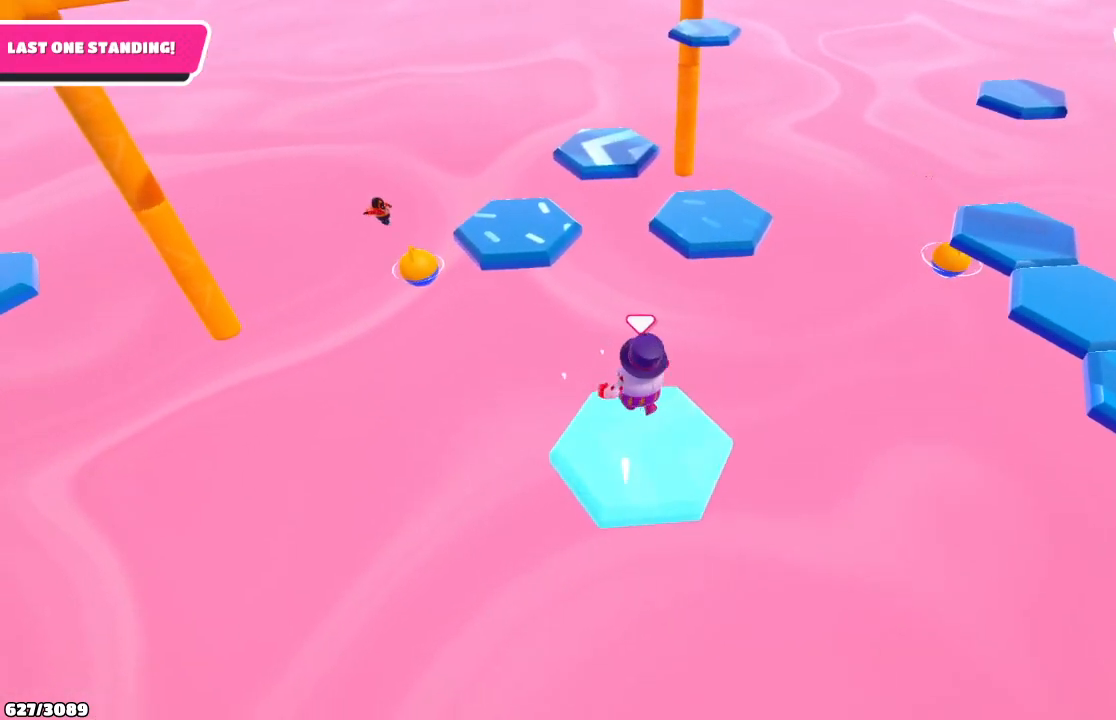
{"buttons": ["X"], "left_stick": "up-left", "right_stick": "center", "events": [[167, "A", "up"], [433, "X", "down"]]}
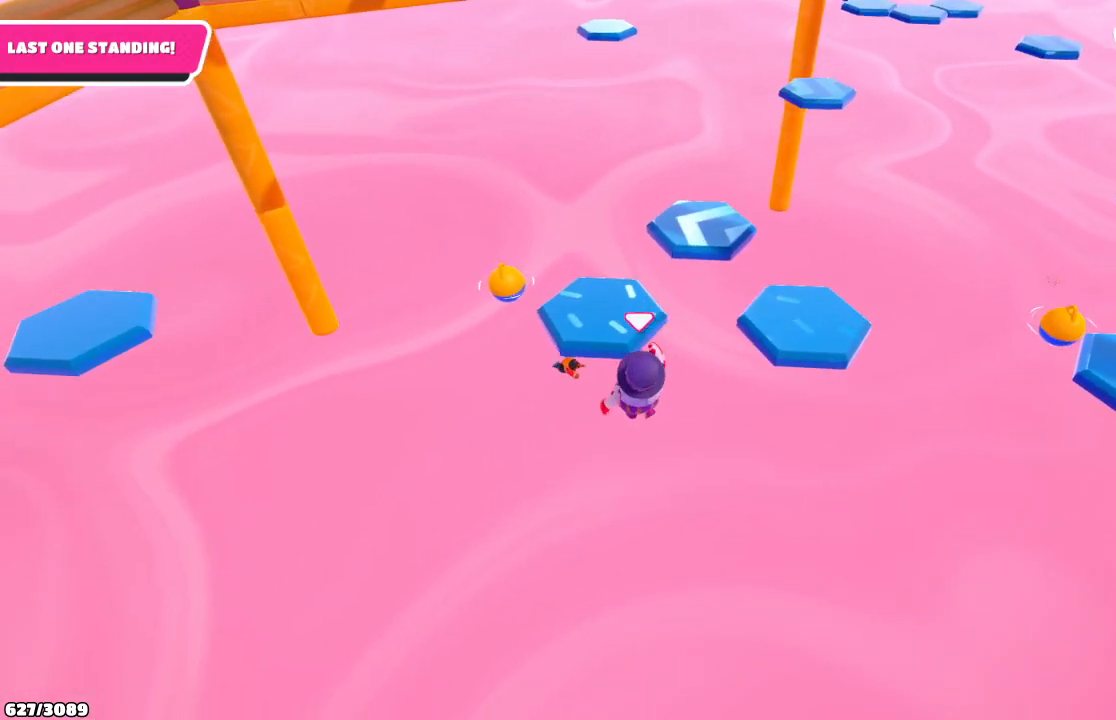
{"buttons": [], "left_stick": "up", "right_stick": "center", "events": [[67, "X", "up"], [133, "left_stick", "up"]]}
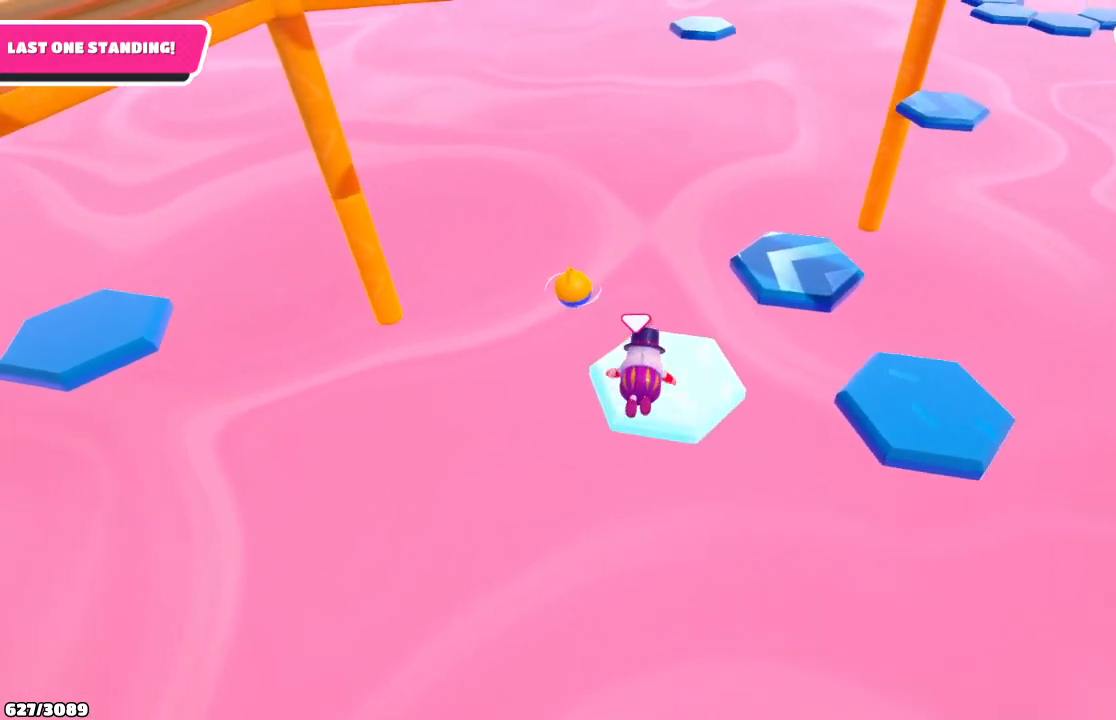
{"buttons": ["A"], "left_stick": "up", "right_stick": "center", "events": [[33, "right_stick", "down-right"], [233, "right_stick", "center"], [467, "A", "down"]]}
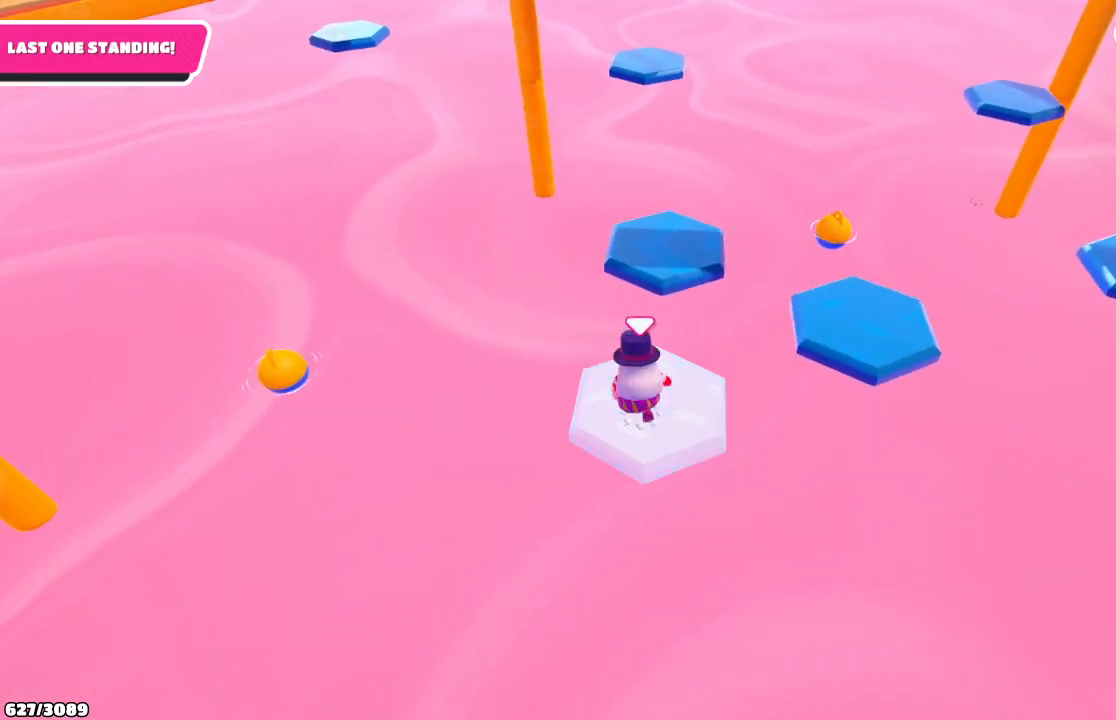
{"buttons": [], "left_stick": "center", "right_stick": "center", "events": [[100, "A", "up"], [300, "X", "down"], [400, "X", "up"], [433, "left_stick", "center"]]}
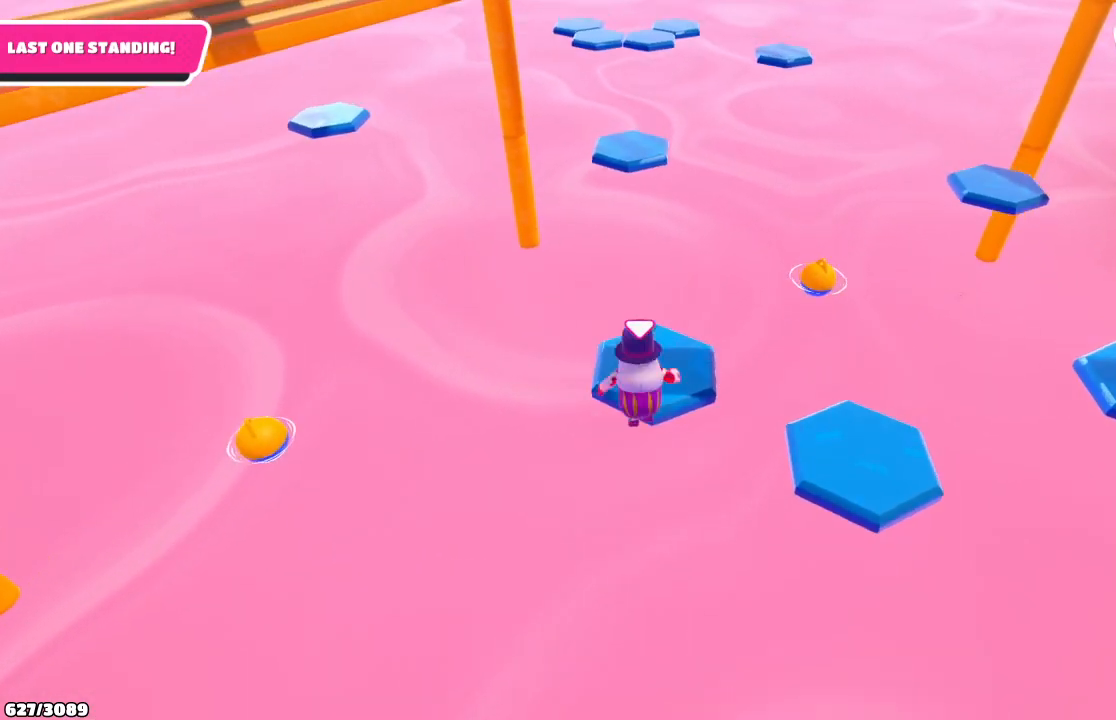
{"buttons": [], "left_stick": "up-right", "right_stick": "center", "events": [[33, "left_stick", "down-right"], [33, "right_stick", "down-right"], [333, "left_stick", "right"], [467, "left_stick", "up-right"], [500, "right_stick", "center"]]}
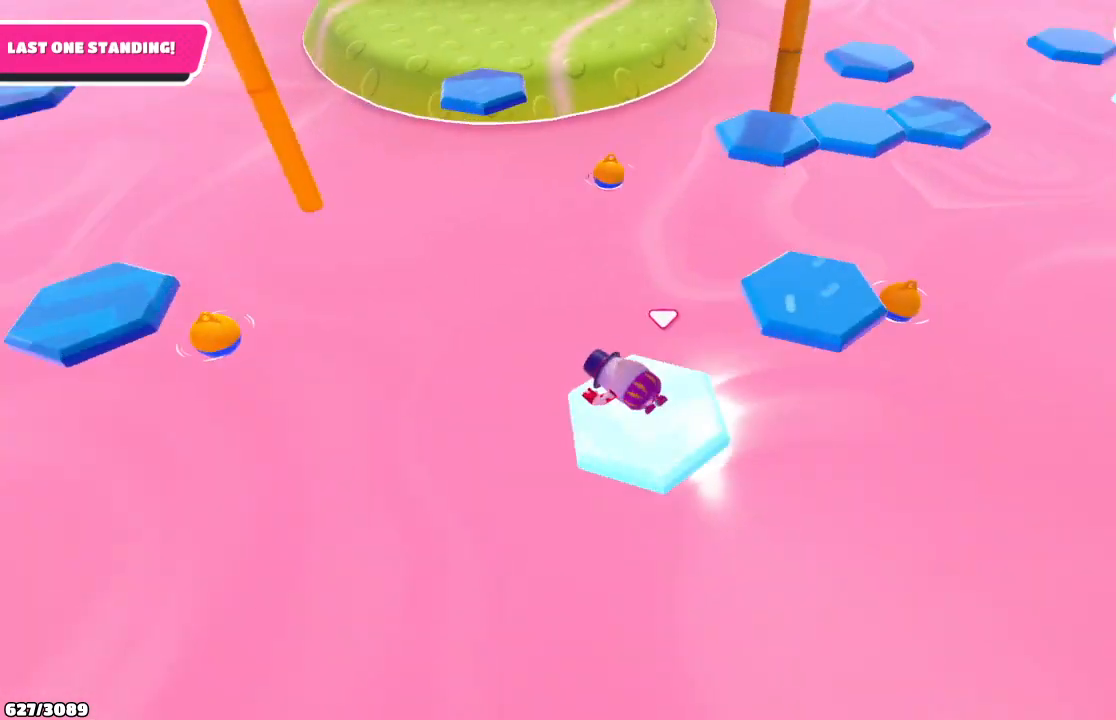
{"buttons": [], "left_stick": "up-right", "right_stick": "center", "events": [[400, "A", "down"], [500, "A", "up"]]}
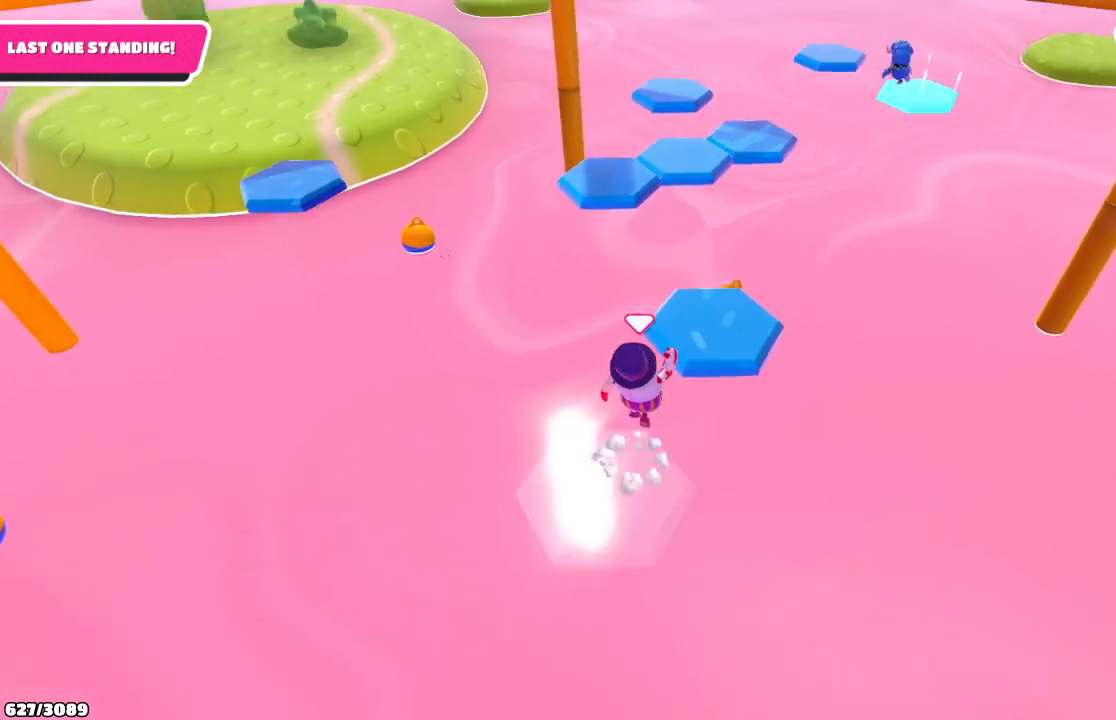
{"buttons": [], "left_stick": "up-right", "right_stick": "left", "events": [[433, "right_stick", "left"]]}
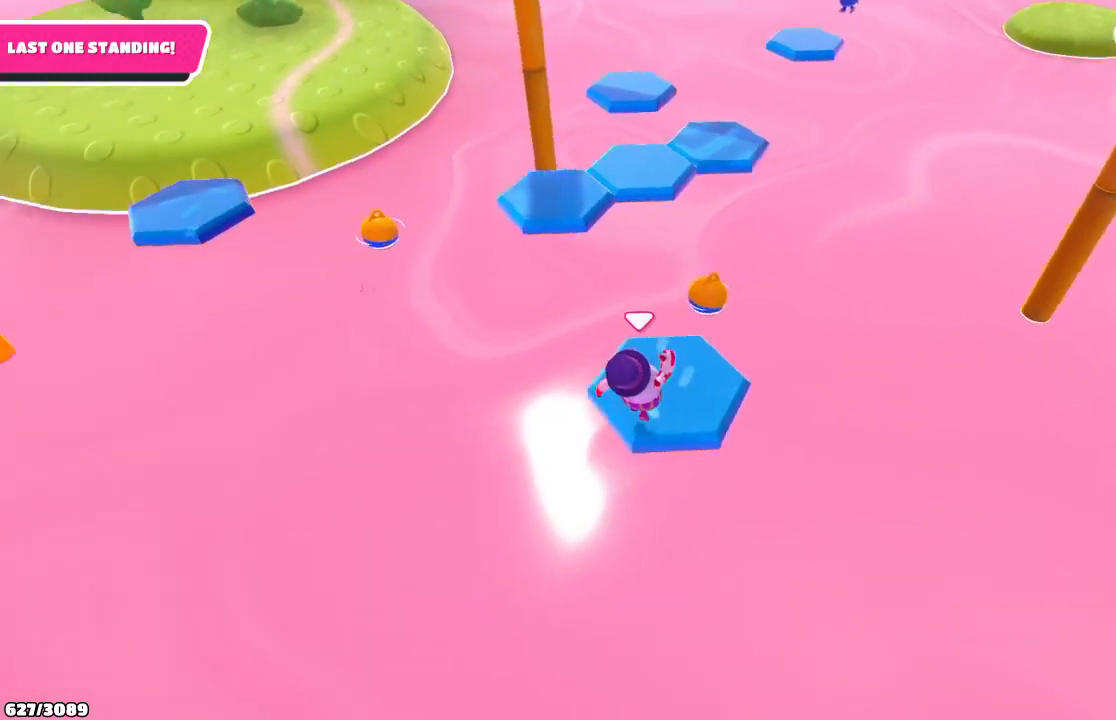
{"buttons": [], "left_stick": "up", "right_stick": "center", "events": [[100, "right_stick", "center"], [133, "left_stick", "up"], [267, "A", "down"], [400, "A", "up"]]}
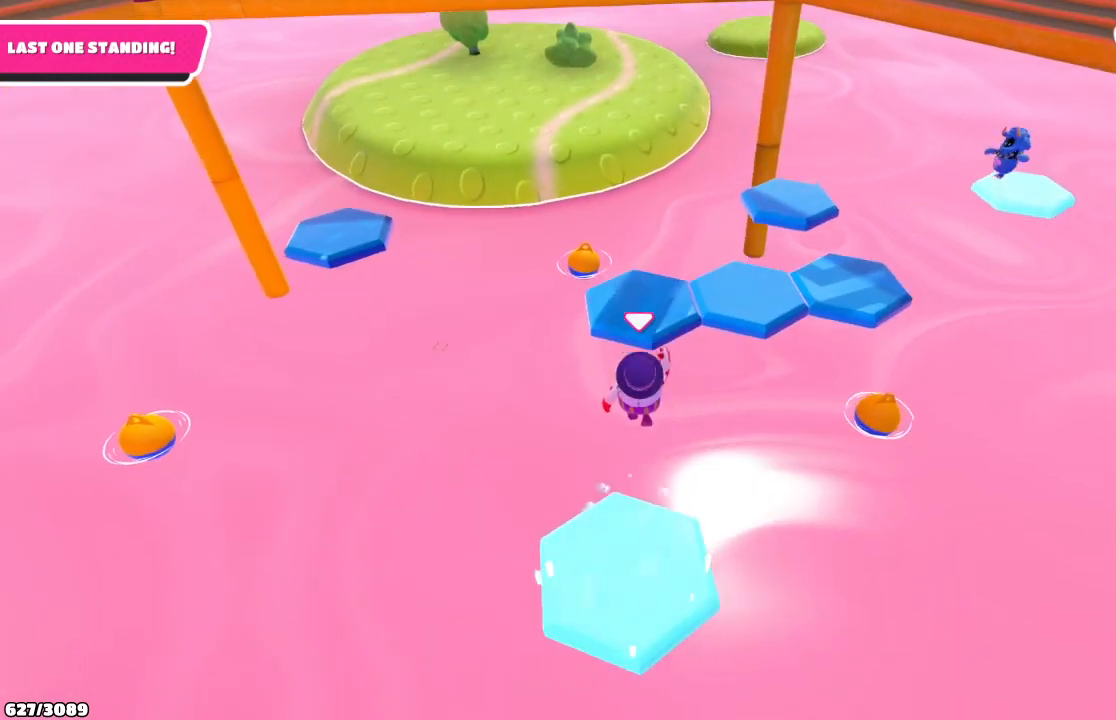
{"buttons": [], "left_stick": "center", "right_stick": "center", "events": [[67, "X", "down"], [200, "X", "up"], [300, "left_stick", "center"]]}
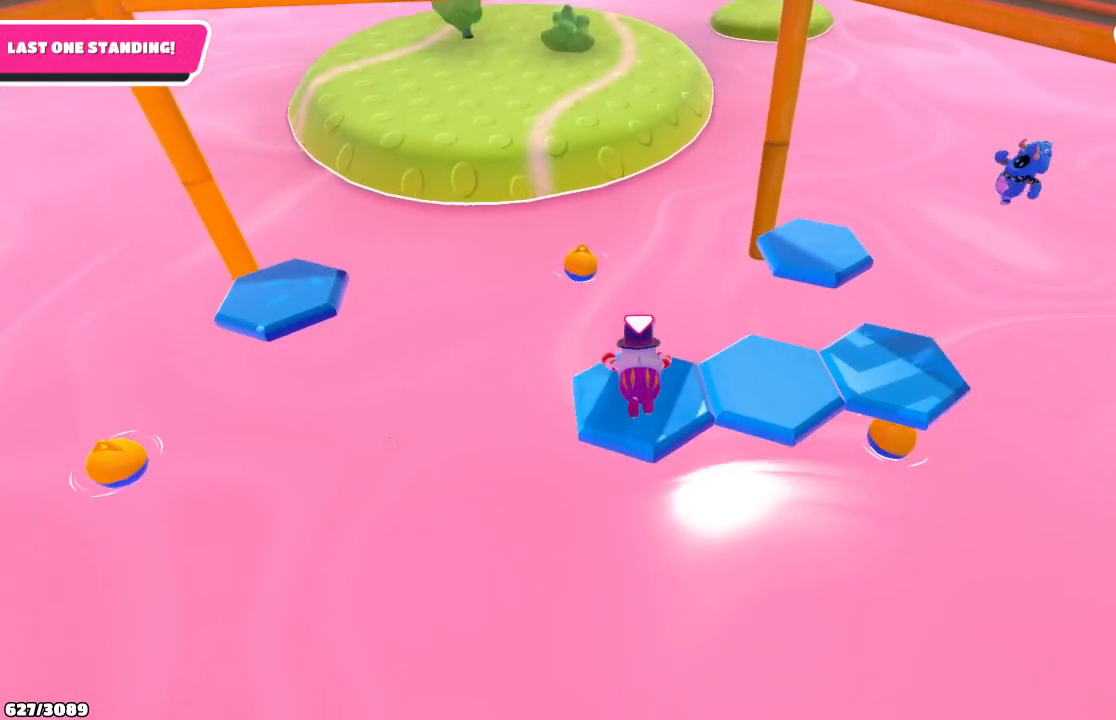
{"buttons": [], "left_stick": "right", "right_stick": "center", "events": [[400, "left_stick", "right"]]}
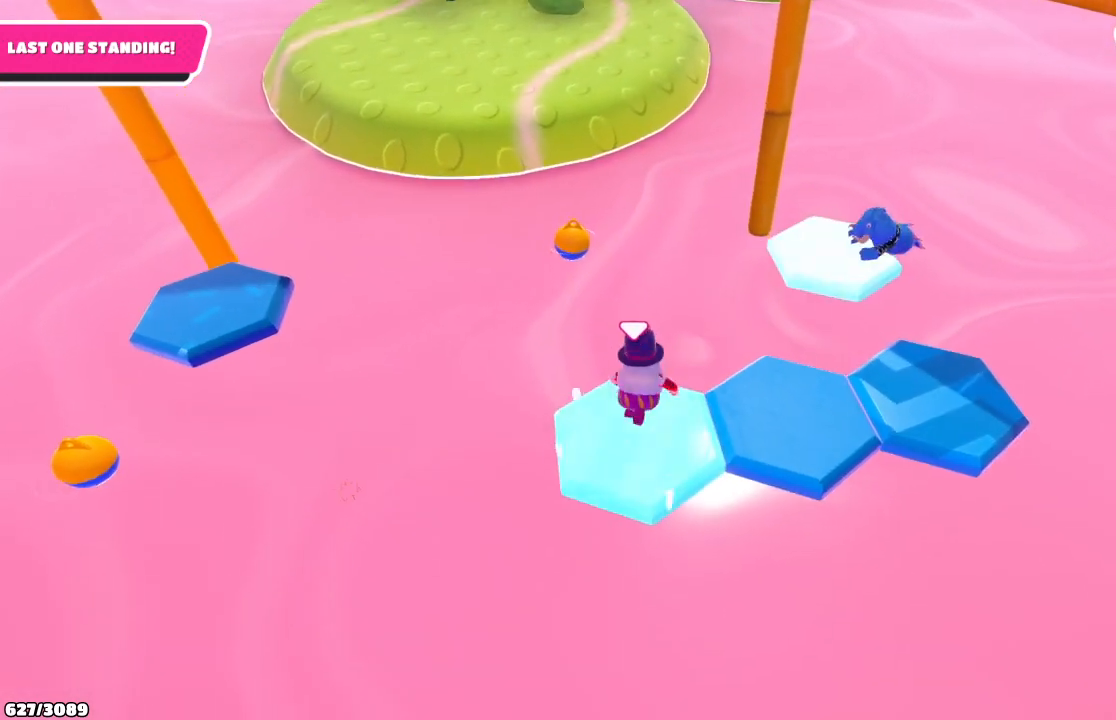
{"buttons": [], "left_stick": "right", "right_stick": "left", "events": [[200, "A", "down"], [367, "A", "up"], [500, "right_stick", "left"]]}
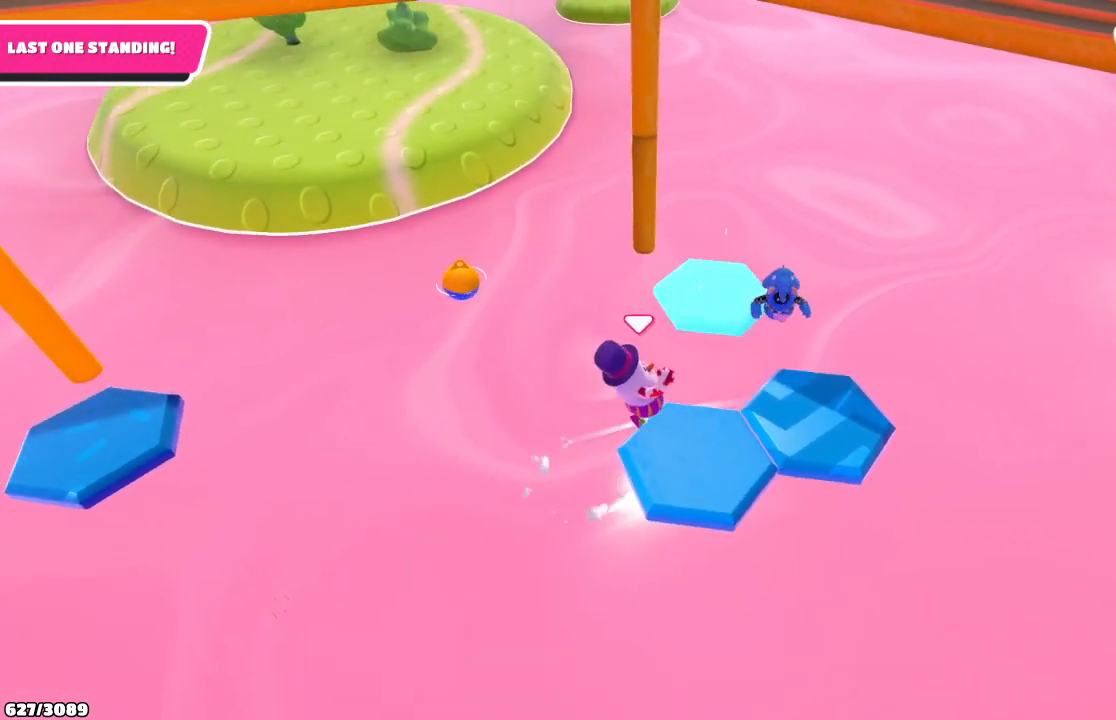
{"buttons": [], "left_stick": "center", "right_stick": "center", "events": [[33, "left_stick", "center"], [367, "right_stick", "center"]]}